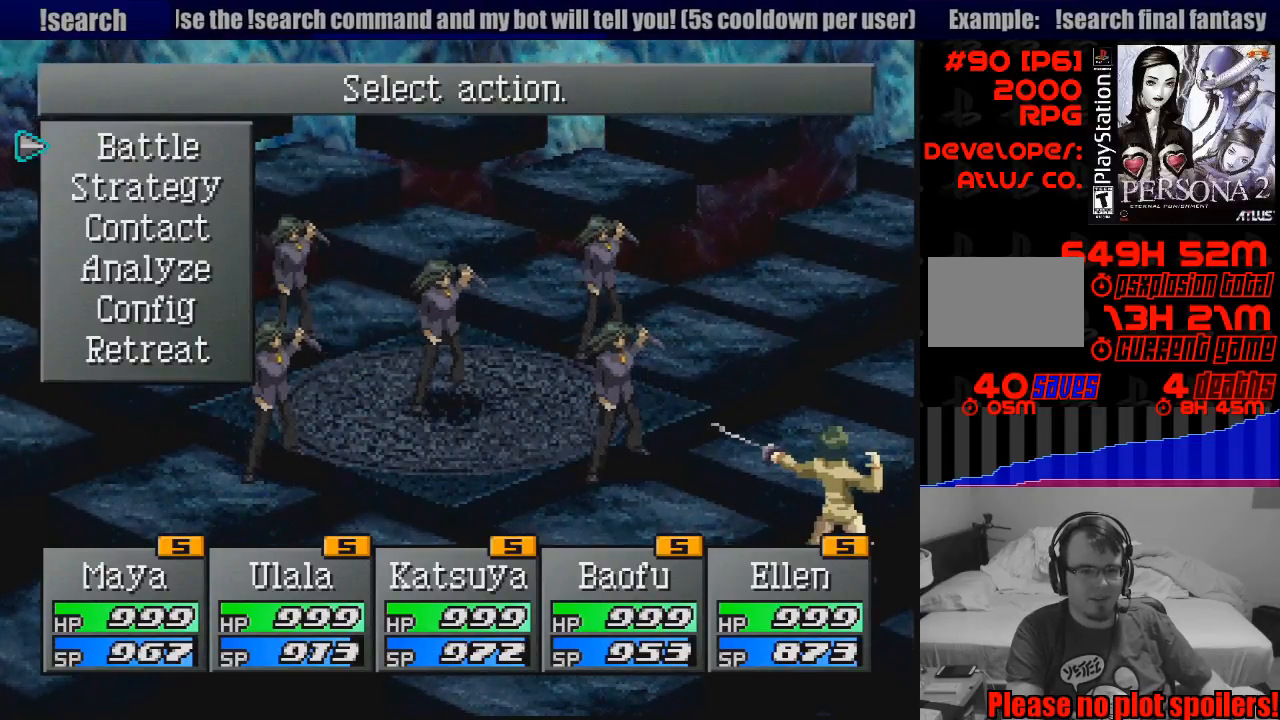
Gameplay with a controller (PlayStation layout); each line is a JSON object with the inputs held at the frame after it. "events" lists button and stick changes between this image and that frame as [ms after this image, input, new state], when the widget could be followed in between. Not read: L3 R3.
{"buttons": [], "events": [[100, "DPAD_DOWN", "up"]]}
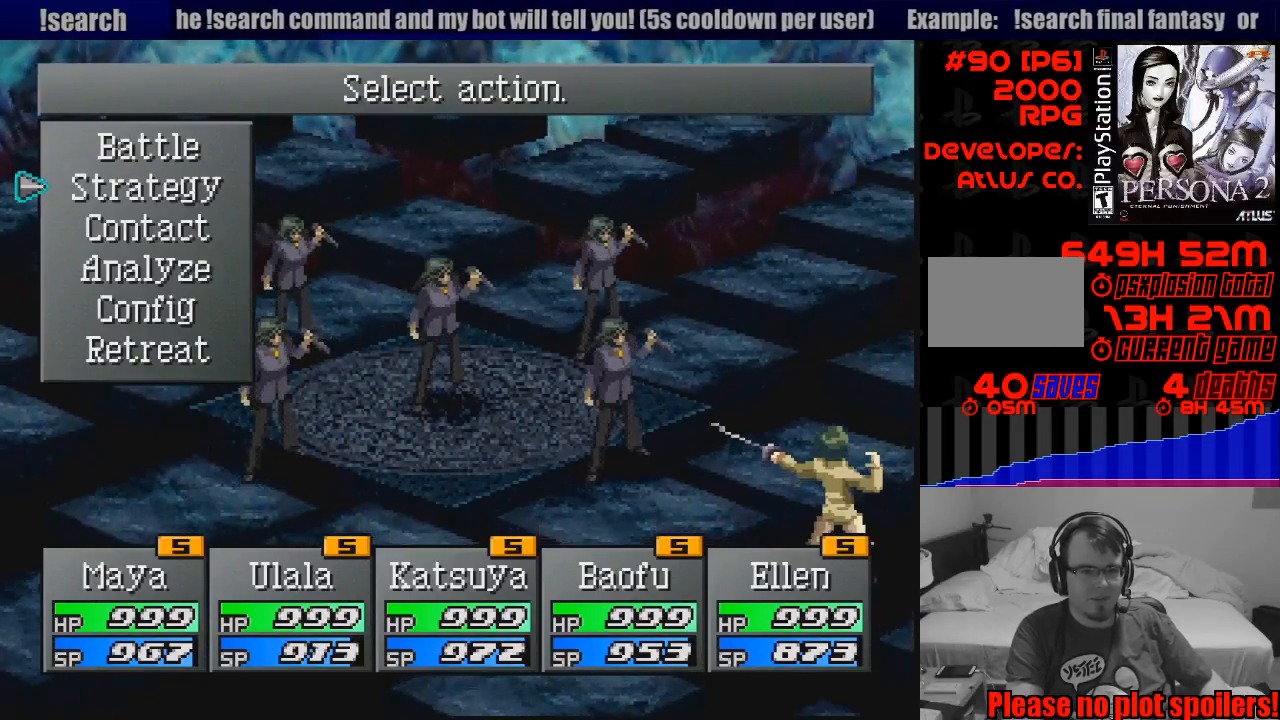
{"buttons": [], "events": []}
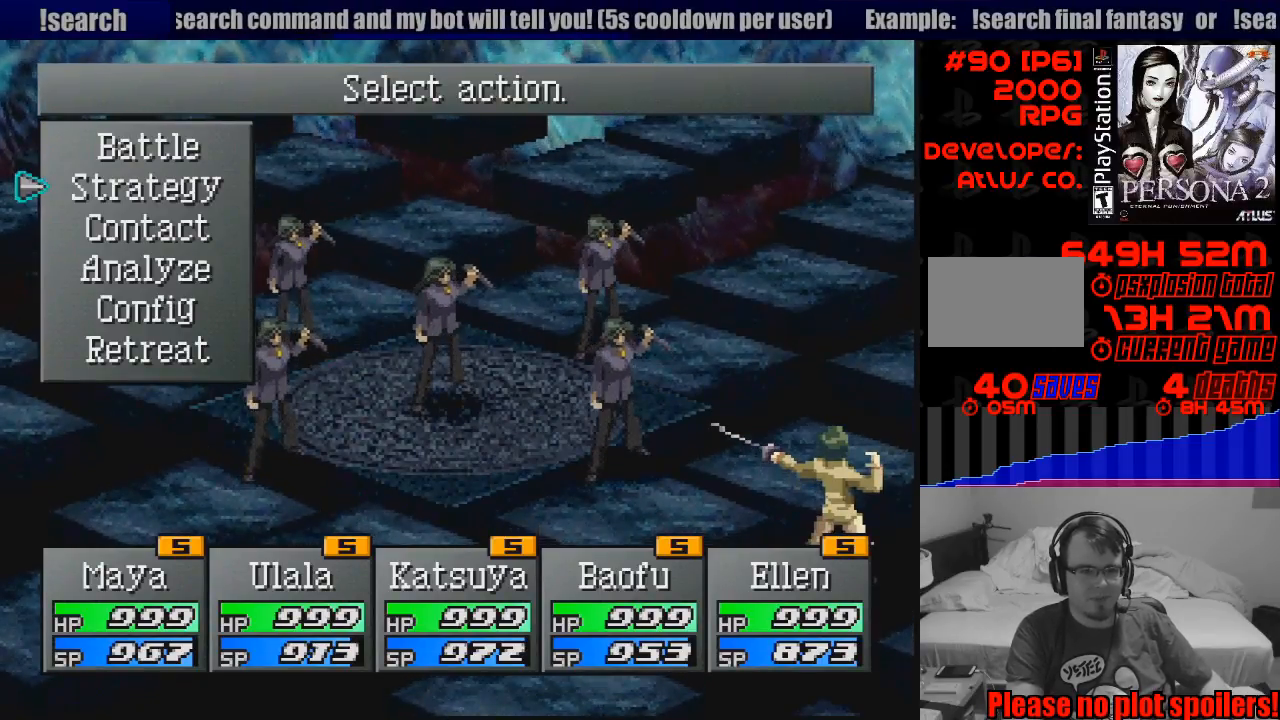
{"buttons": ["DPAD_DOWN"], "events": [[33, "DPAD_UP", "down"], [67, "DPAD_UP", "up"], [450, "DPAD_DOWN", "down"]]}
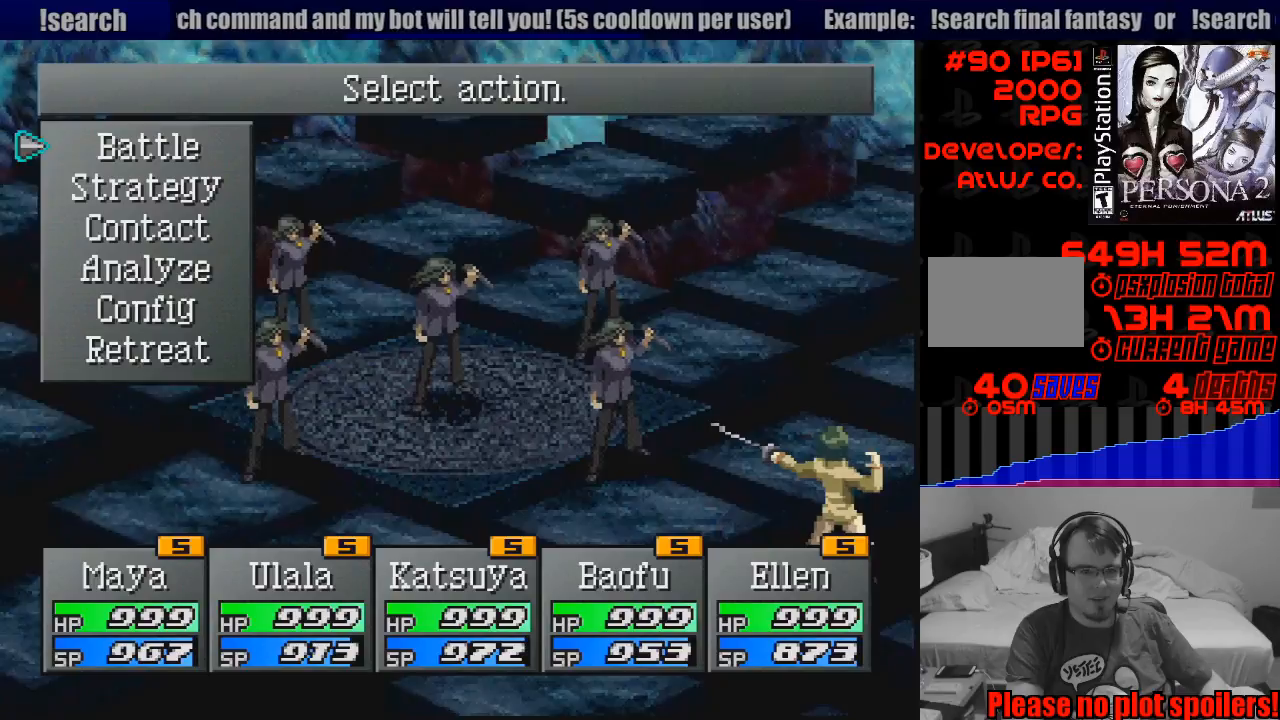
{"buttons": [], "events": [[33, "DPAD_DOWN", "up"], [50, "CROSS", "down"], [150, "CROSS", "up"]]}
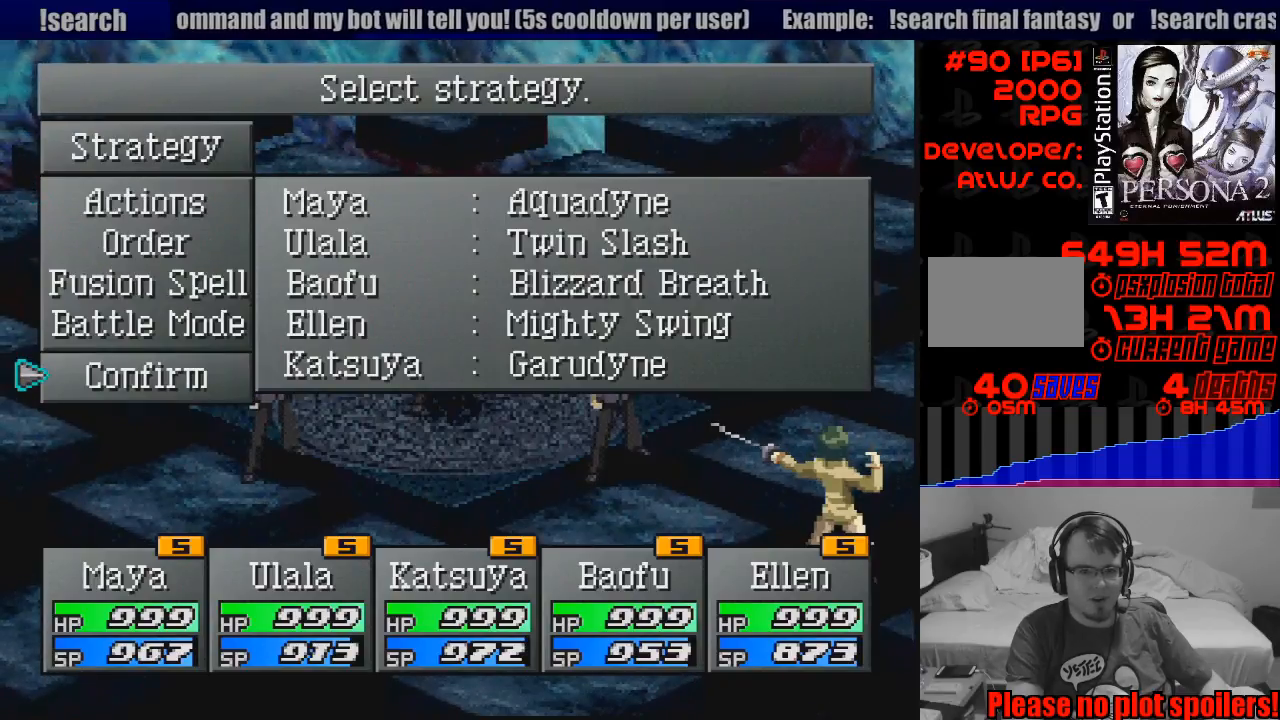
{"buttons": ["DPAD_UP"], "events": [[100, "DPAD_UP", "down"], [200, "DPAD_UP", "up"], [283, "DPAD_UP", "down"], [383, "DPAD_UP", "up"], [483, "DPAD_UP", "down"]]}
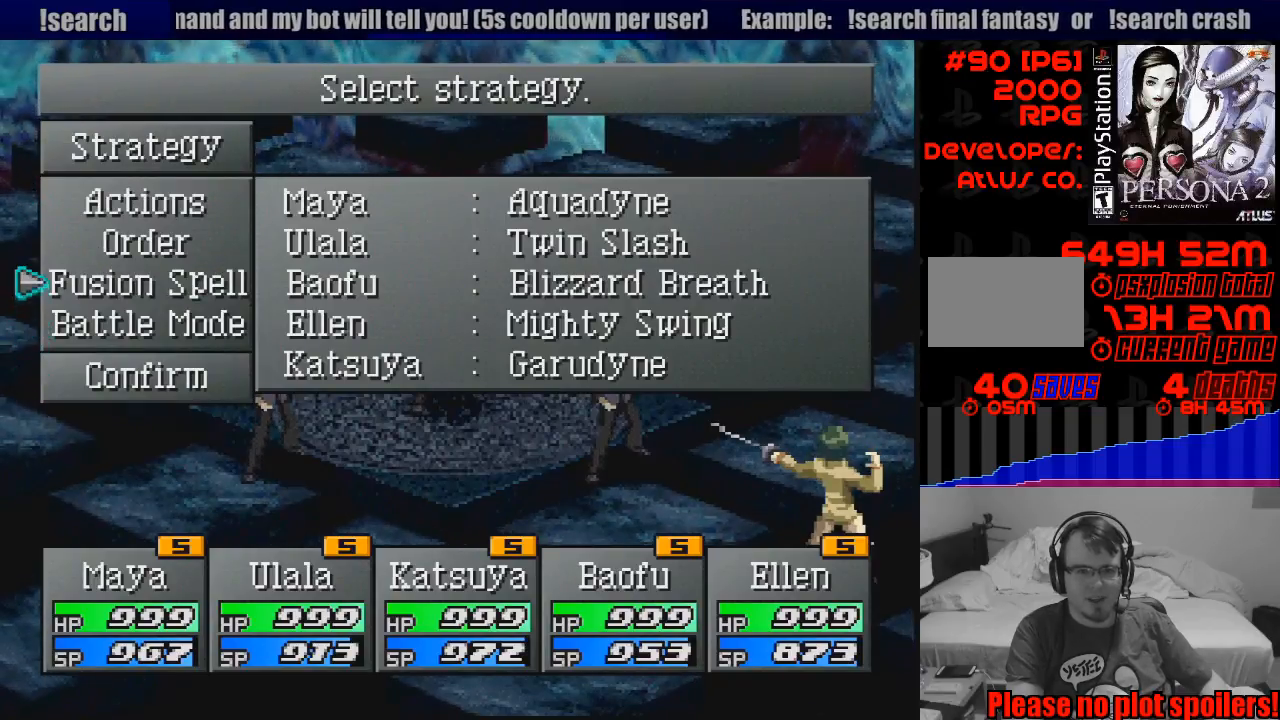
{"buttons": [], "events": [[50, "DPAD_UP", "up"]]}
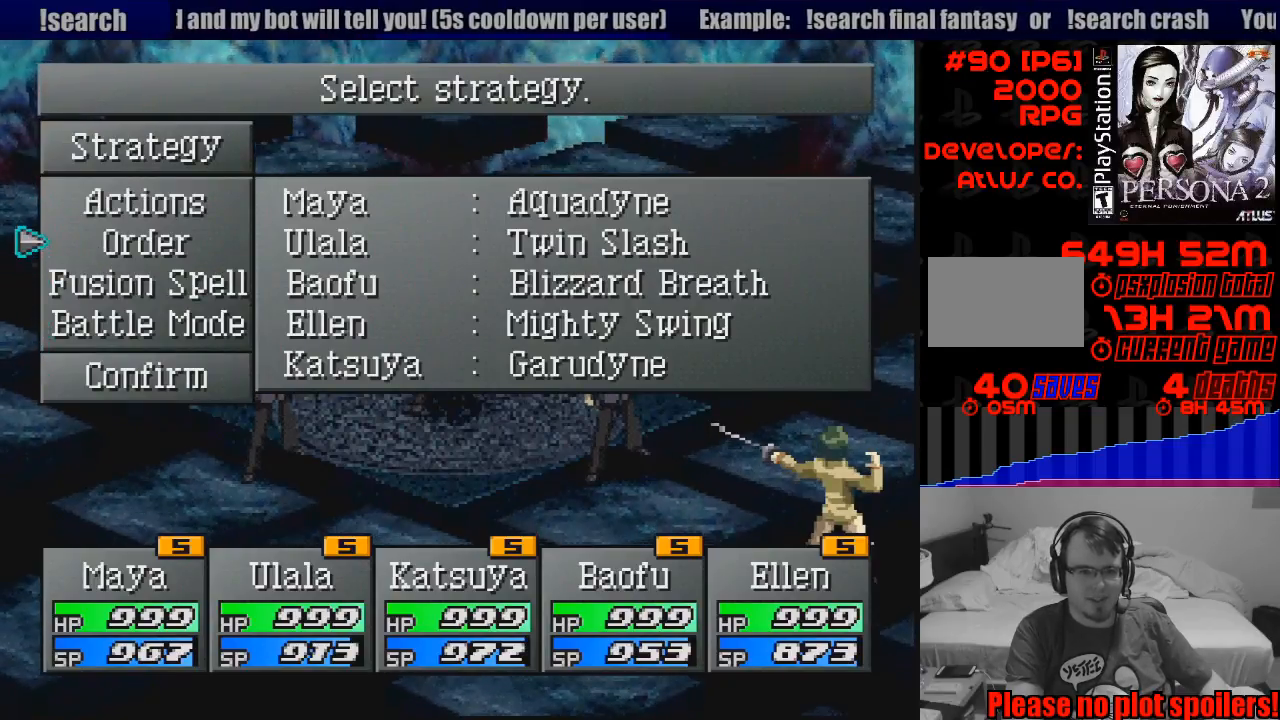
{"buttons": [], "events": [[200, "DPAD_UP", "down"], [300, "DPAD_UP", "up"], [350, "CROSS", "down"], [467, "CROSS", "up"]]}
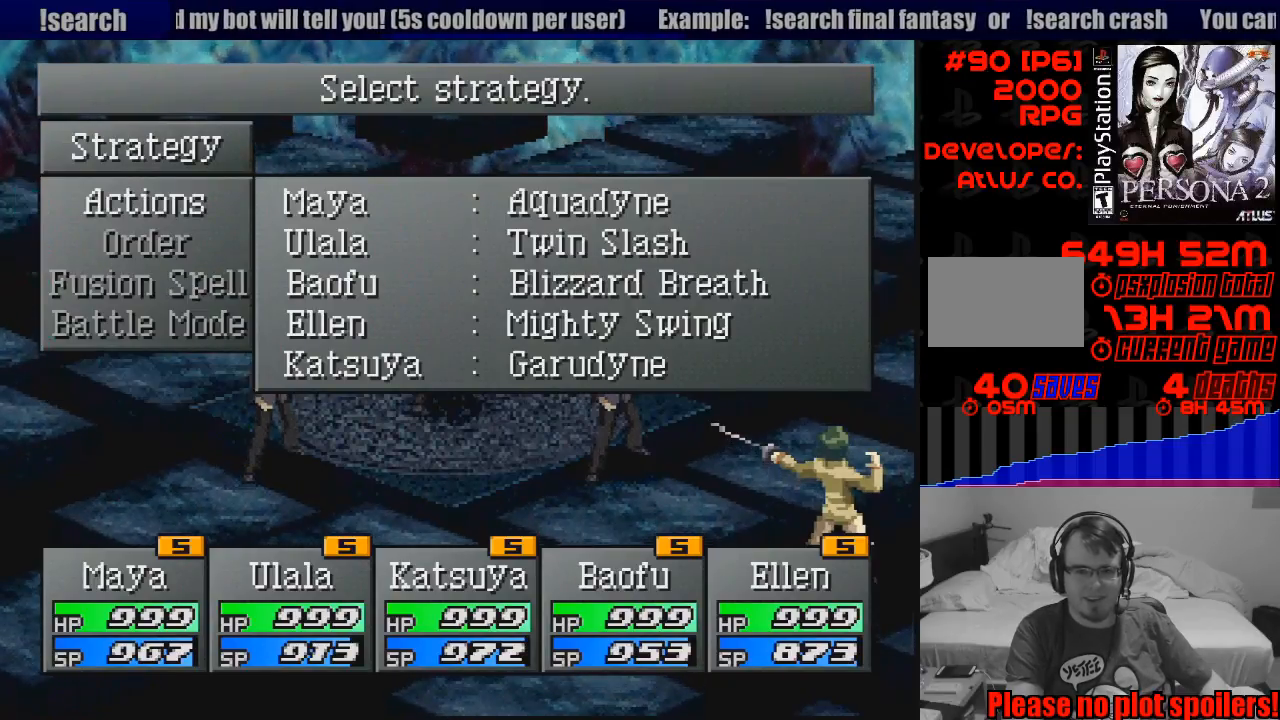
{"buttons": ["DPAD_UP"], "events": [[50, "DPAD_UP", "down"], [150, "DPAD_UP", "up"], [233, "DPAD_UP", "down"], [333, "DPAD_UP", "up"], [417, "DPAD_UP", "down"]]}
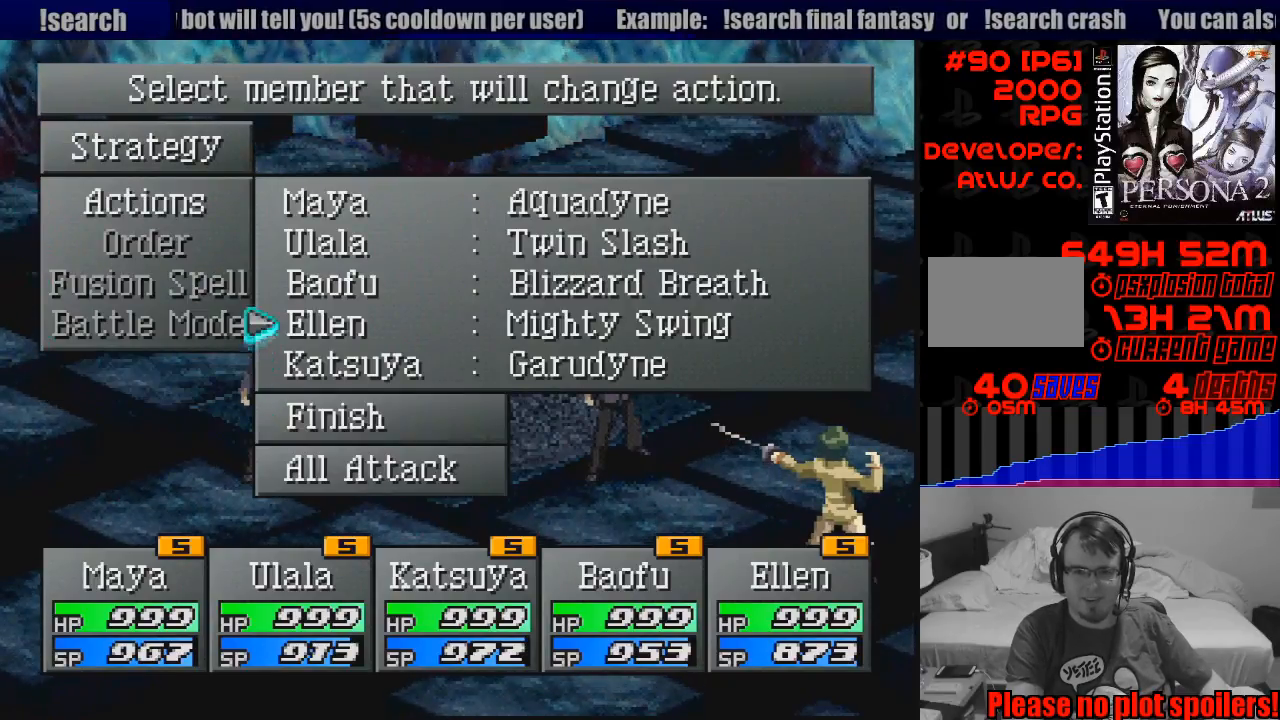
{"buttons": [], "events": [[17, "DPAD_UP", "up"], [83, "DPAD_UP", "down"], [167, "DPAD_UP", "up"], [267, "DPAD_UP", "down"], [367, "DPAD_UP", "up"]]}
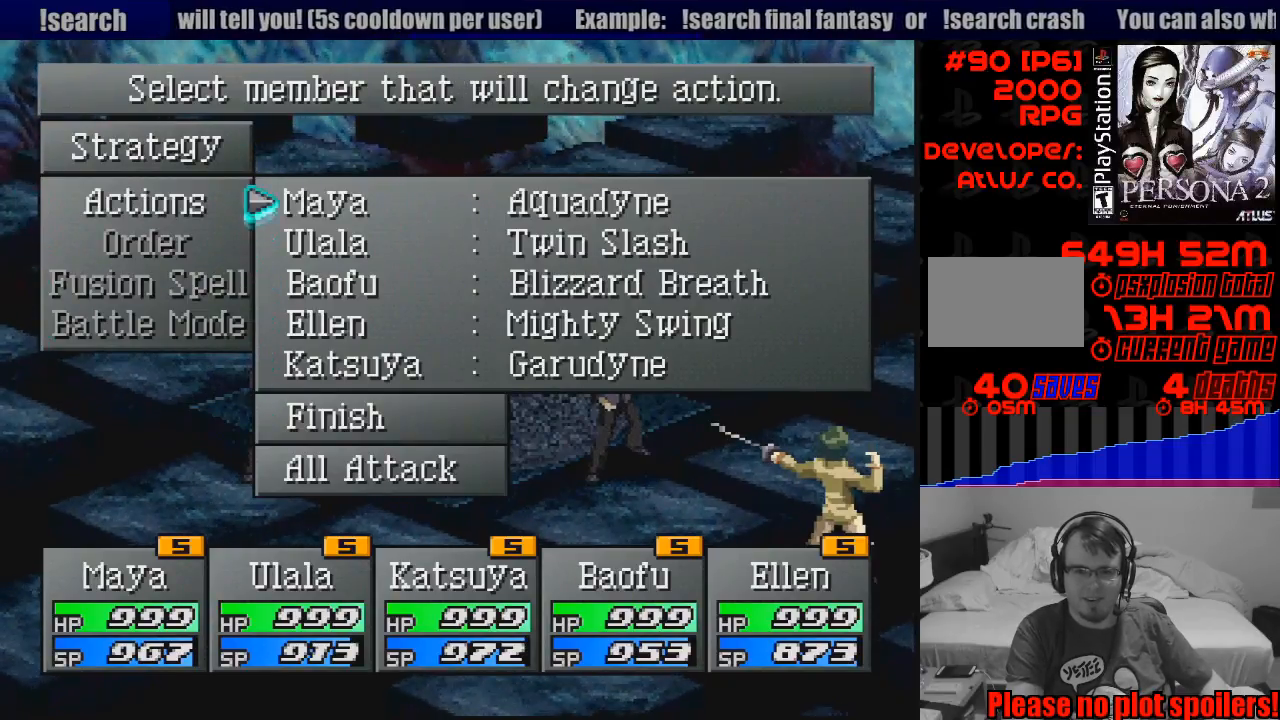
{"buttons": [], "events": [[17, "CROSS", "down"], [150, "CROSS", "up"]]}
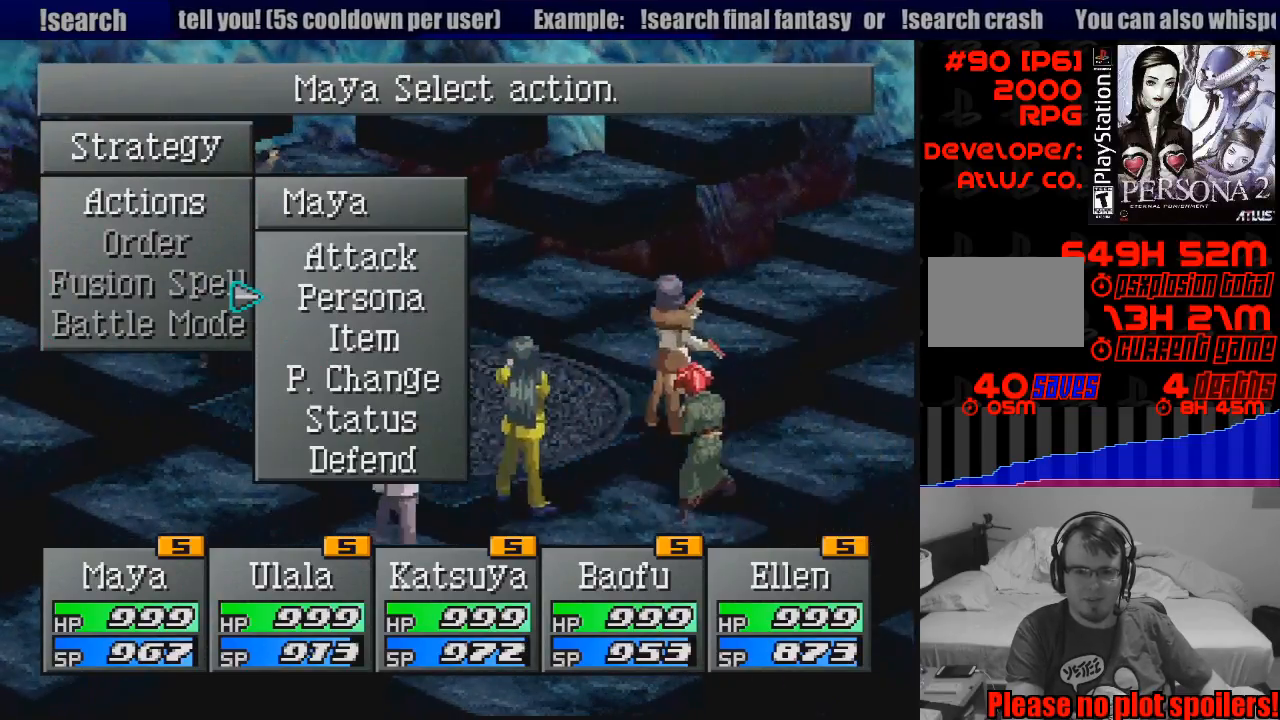
{"buttons": [], "events": [[233, "CROSS", "down"], [333, "CROSS", "up"]]}
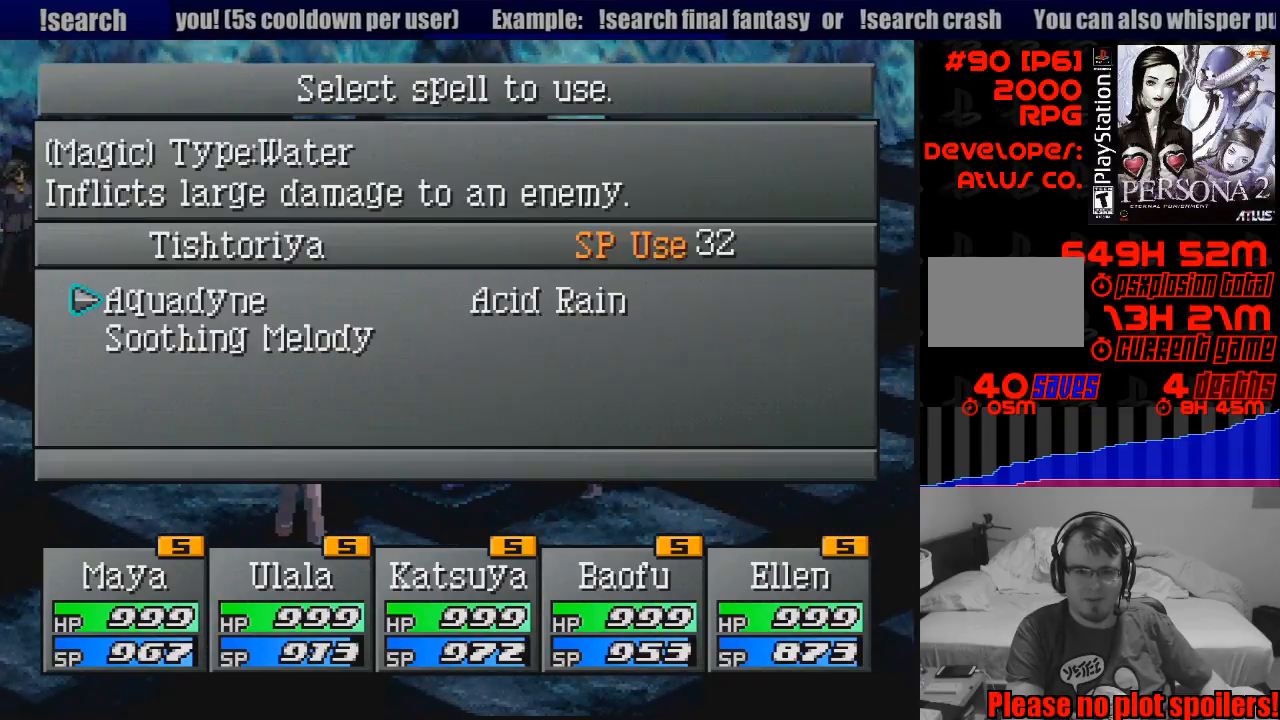
{"buttons": [], "events": []}
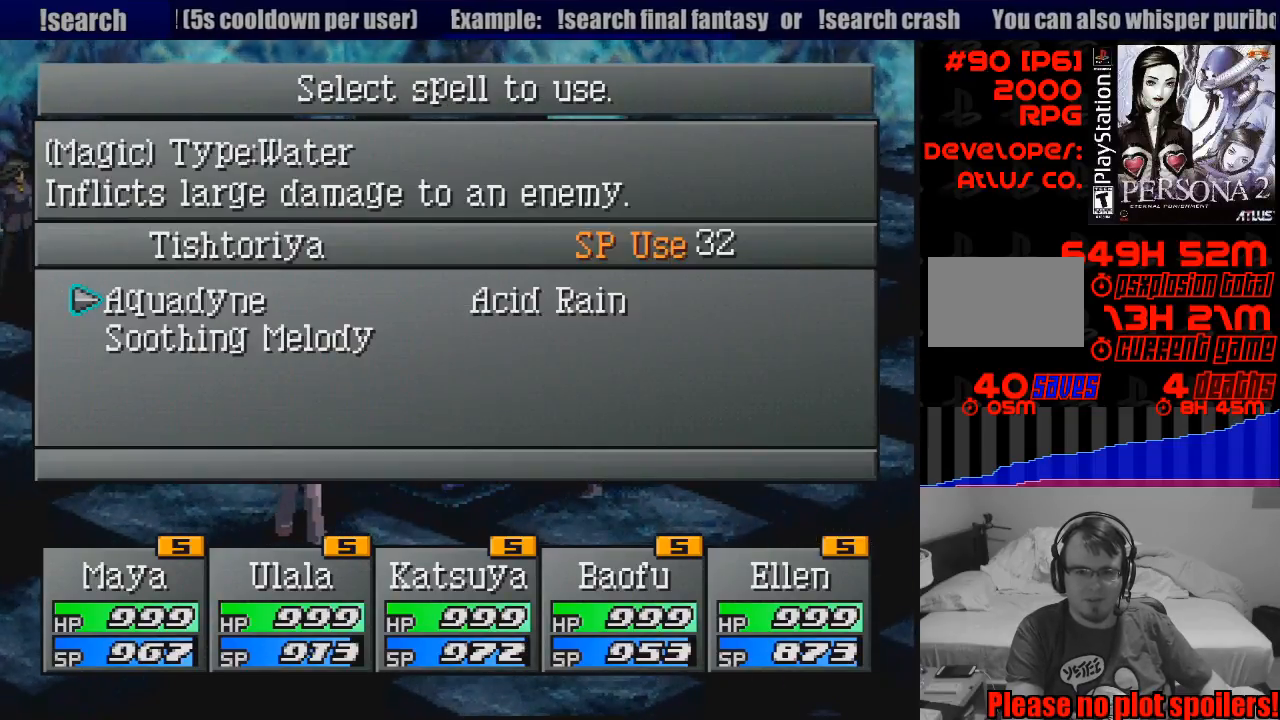
{"buttons": [], "events": [[133, "DPAD_RIGHT", "down"], [233, "DPAD_RIGHT", "up"]]}
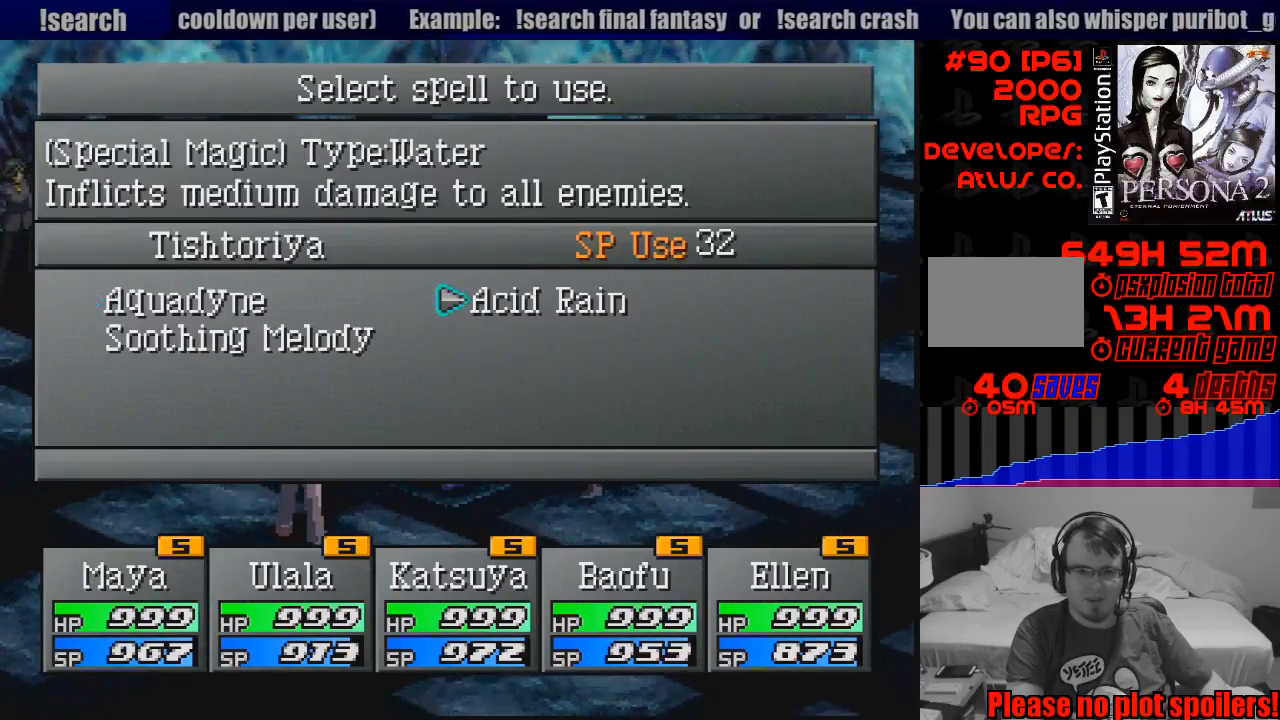
{"buttons": ["CROSS"], "events": [[417, "CROSS", "down"]]}
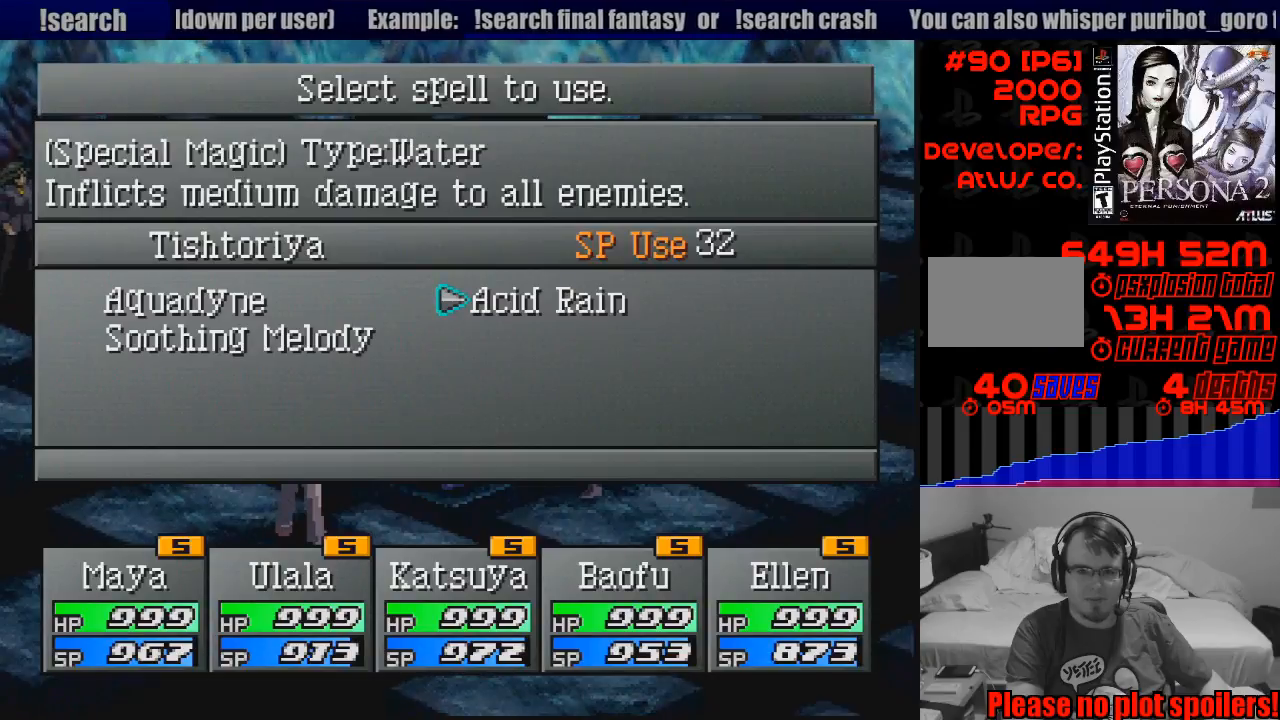
{"buttons": [], "events": [[33, "CROSS", "up"]]}
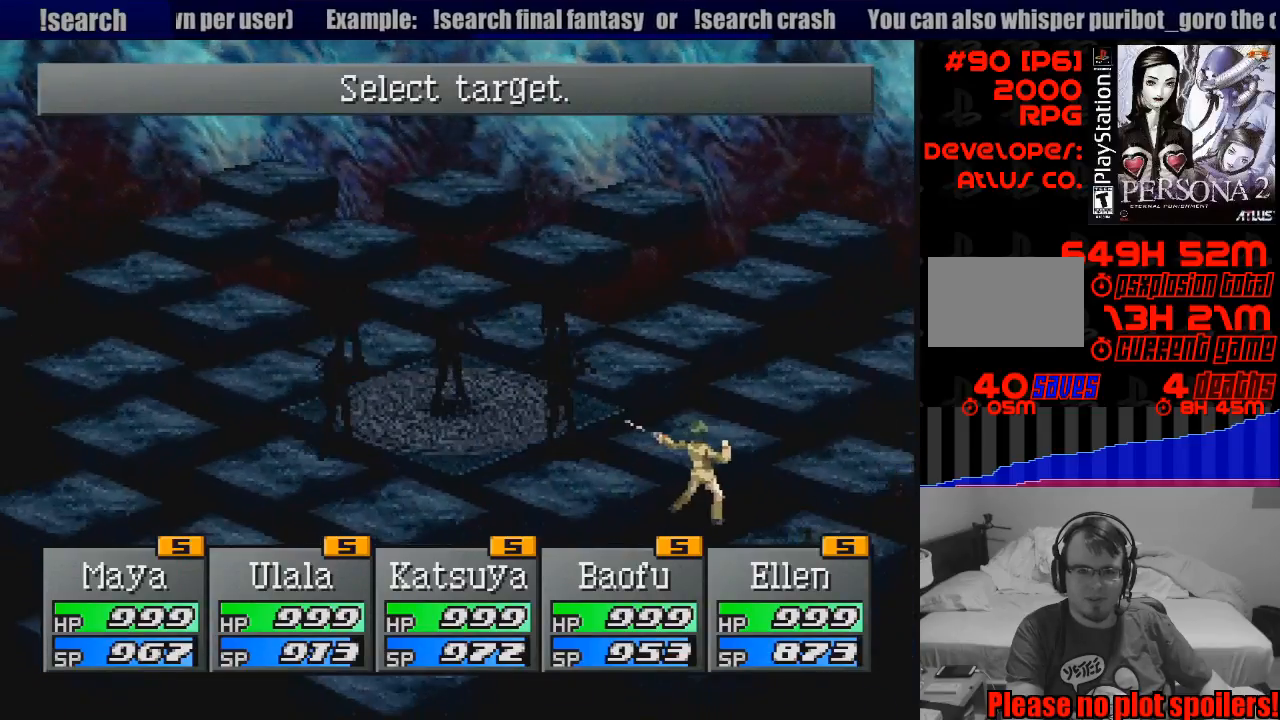
{"buttons": ["CROSS"], "events": [[483, "CROSS", "down"]]}
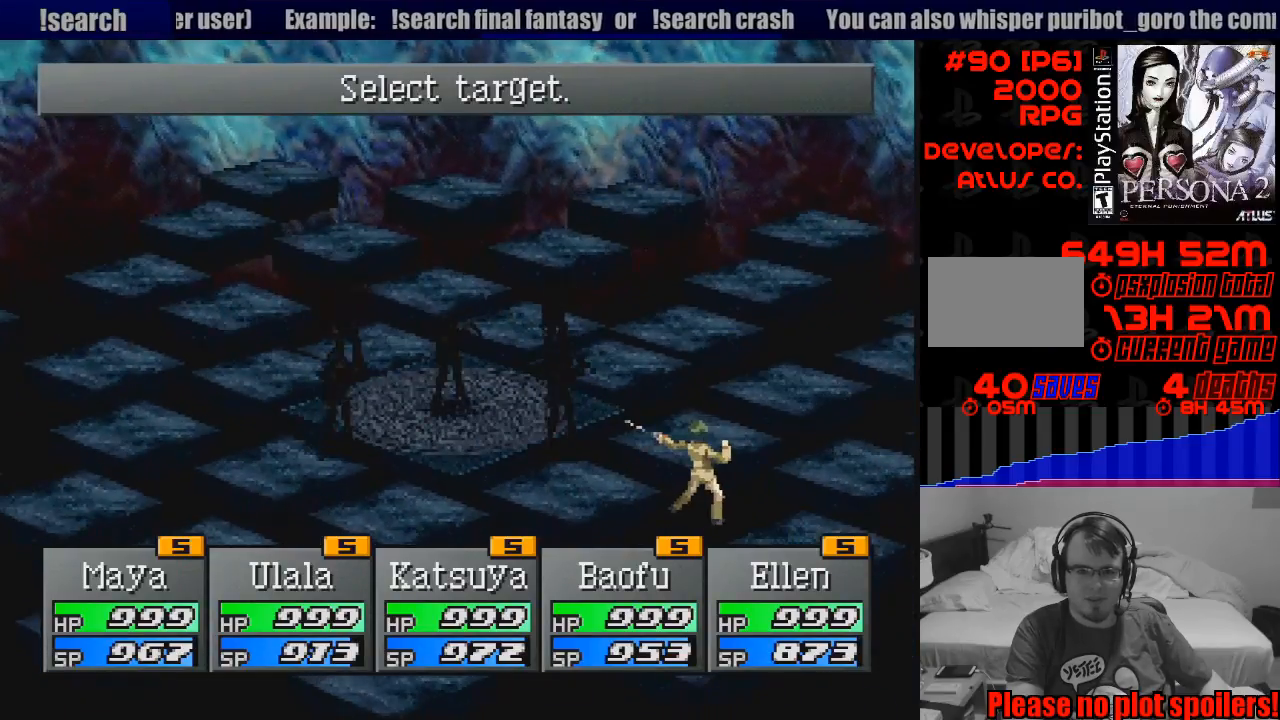
{"buttons": [], "events": [[117, "CROSS", "up"]]}
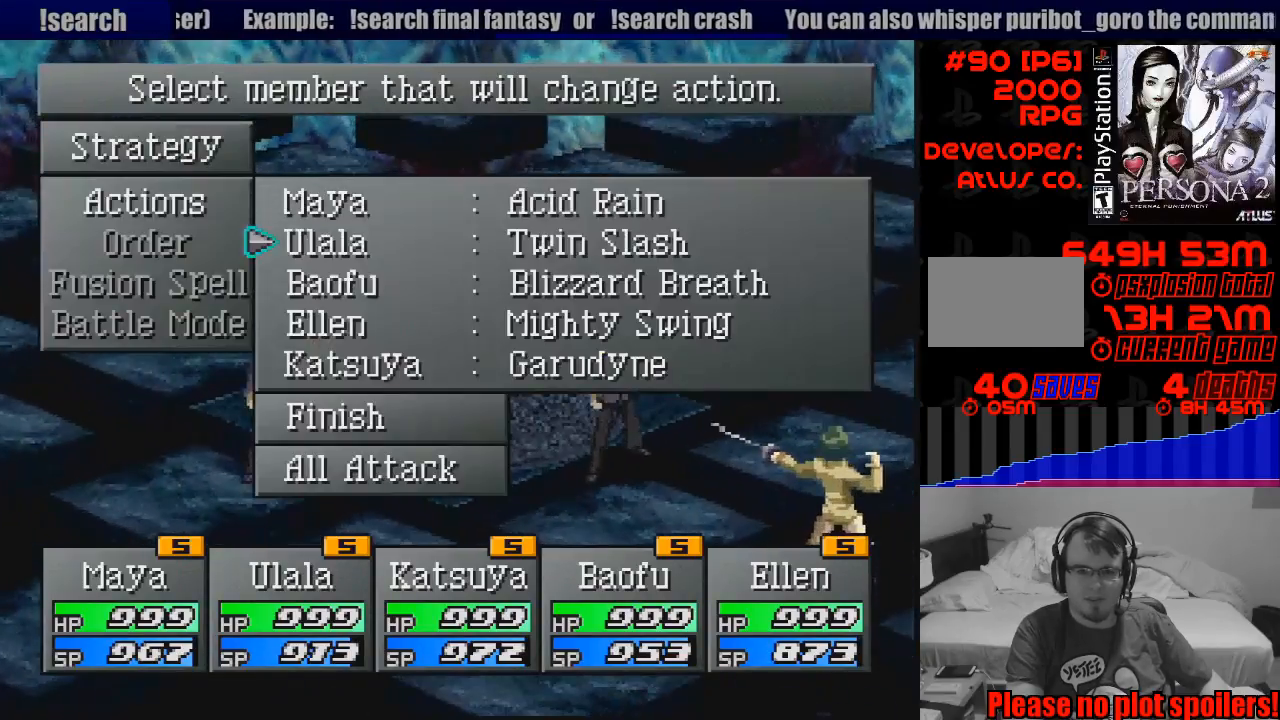
{"buttons": ["CROSS"], "events": [[383, "CROSS", "down"]]}
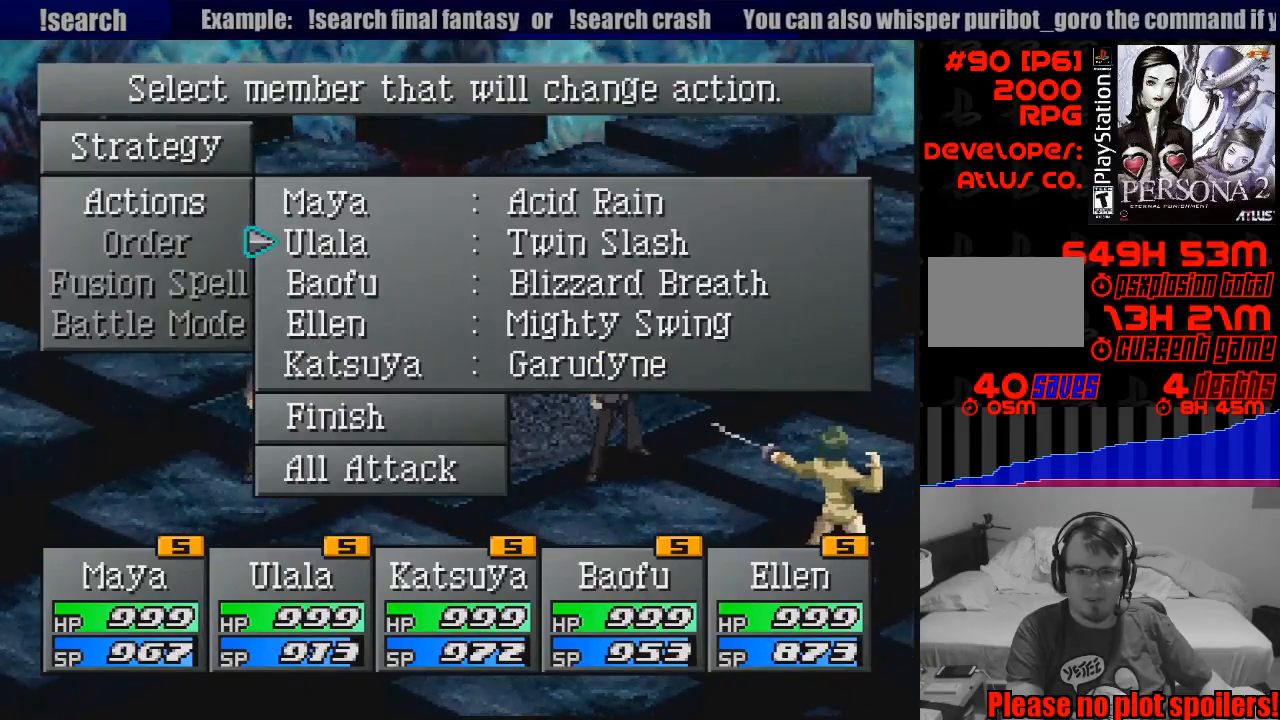
{"buttons": [], "events": [[17, "CROSS", "up"]]}
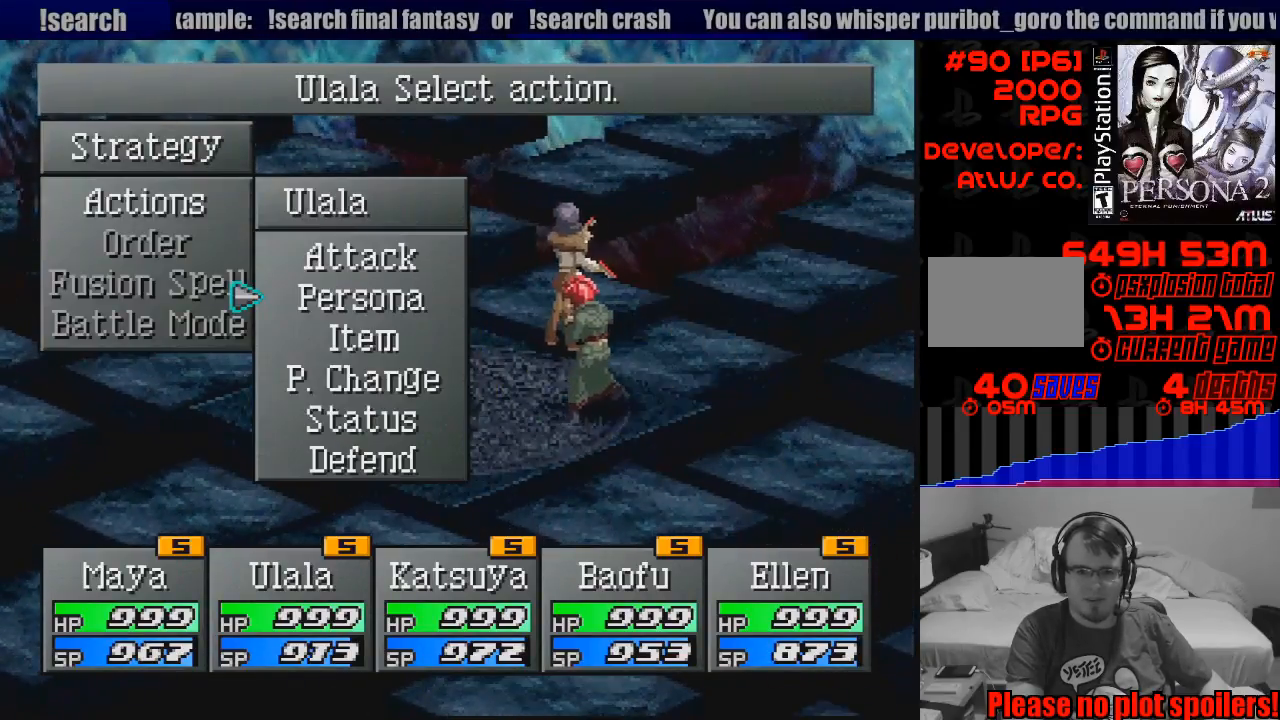
{"buttons": [], "events": [[17, "CROSS", "down"], [133, "CROSS", "up"]]}
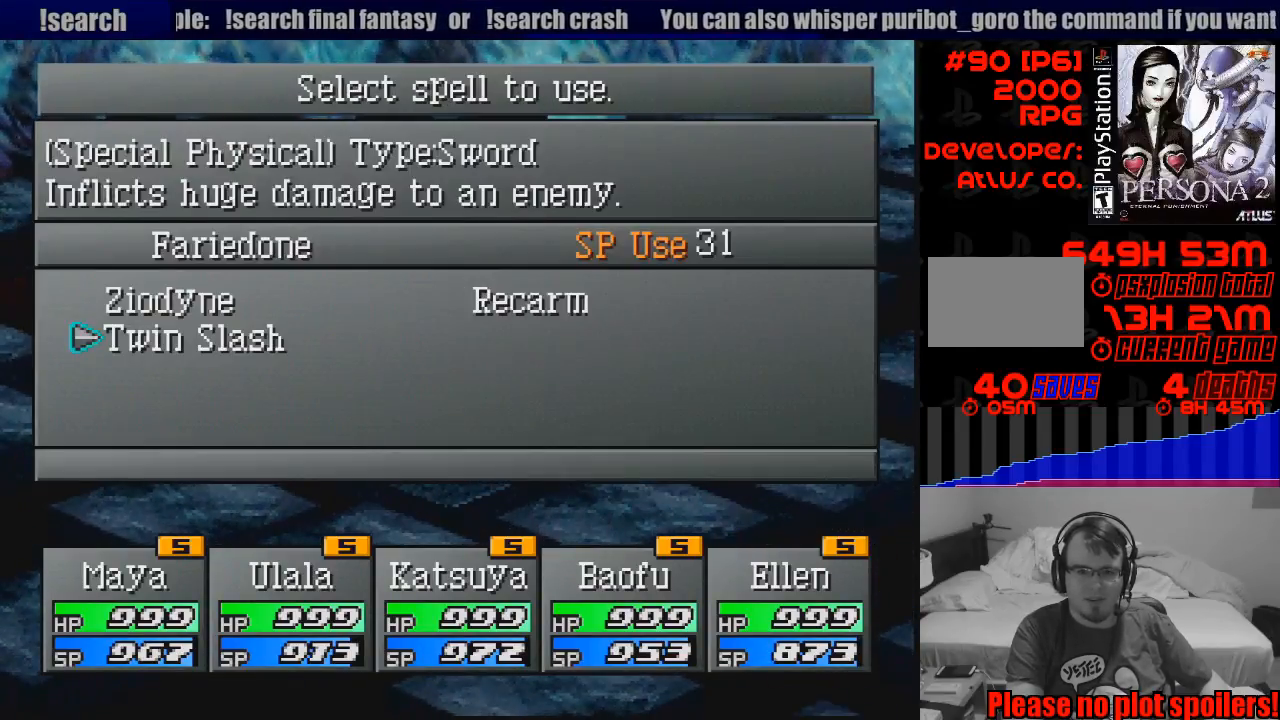
{"buttons": [], "events": []}
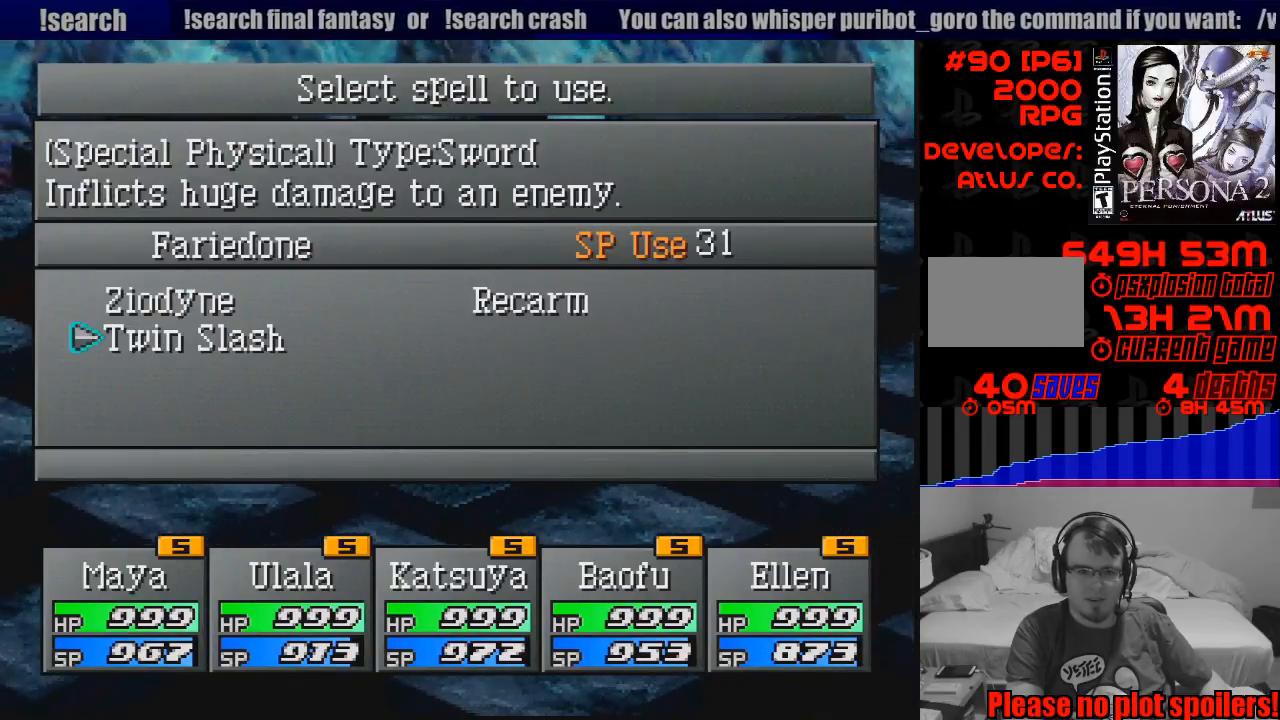
{"buttons": ["DPAD_UP"], "events": [[417, "DPAD_UP", "down"]]}
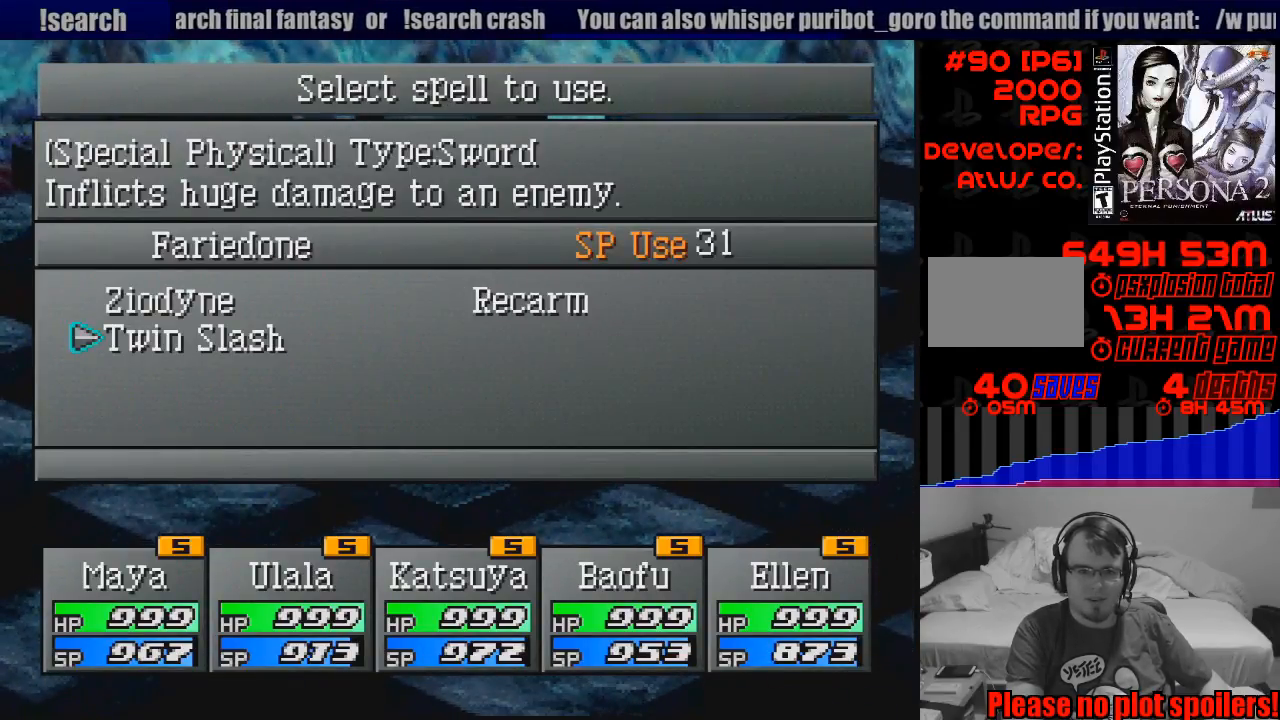
{"buttons": ["DPAD_DOWN"], "events": [[33, "DPAD_UP", "up"], [483, "DPAD_DOWN", "down"]]}
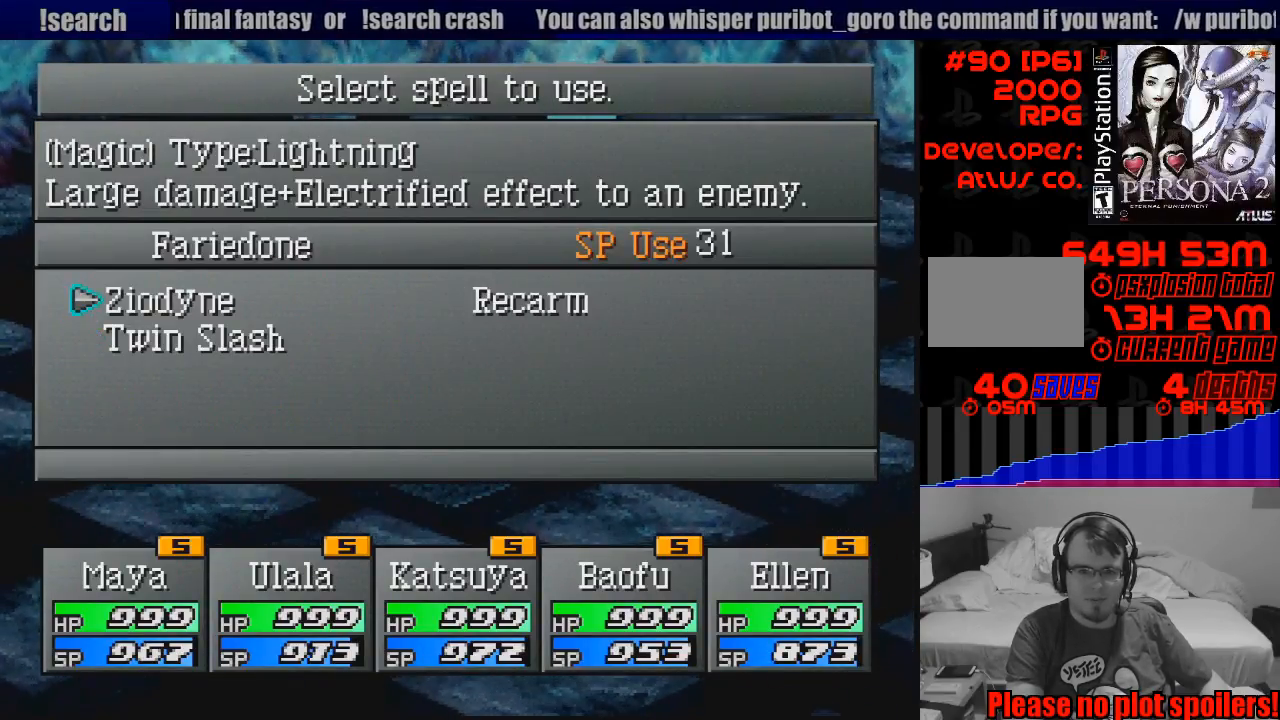
{"buttons": [], "events": [[100, "DPAD_DOWN", "up"], [250, "CROSS", "down"], [383, "CROSS", "up"]]}
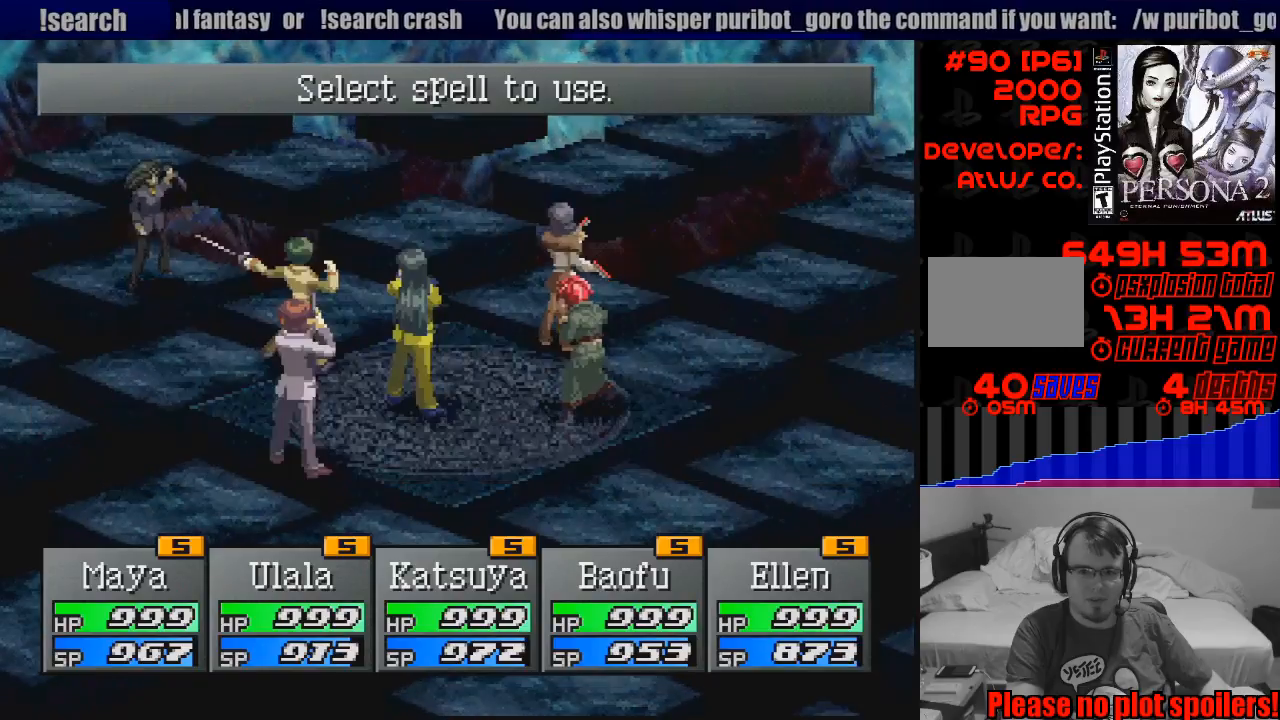
{"buttons": [], "events": []}
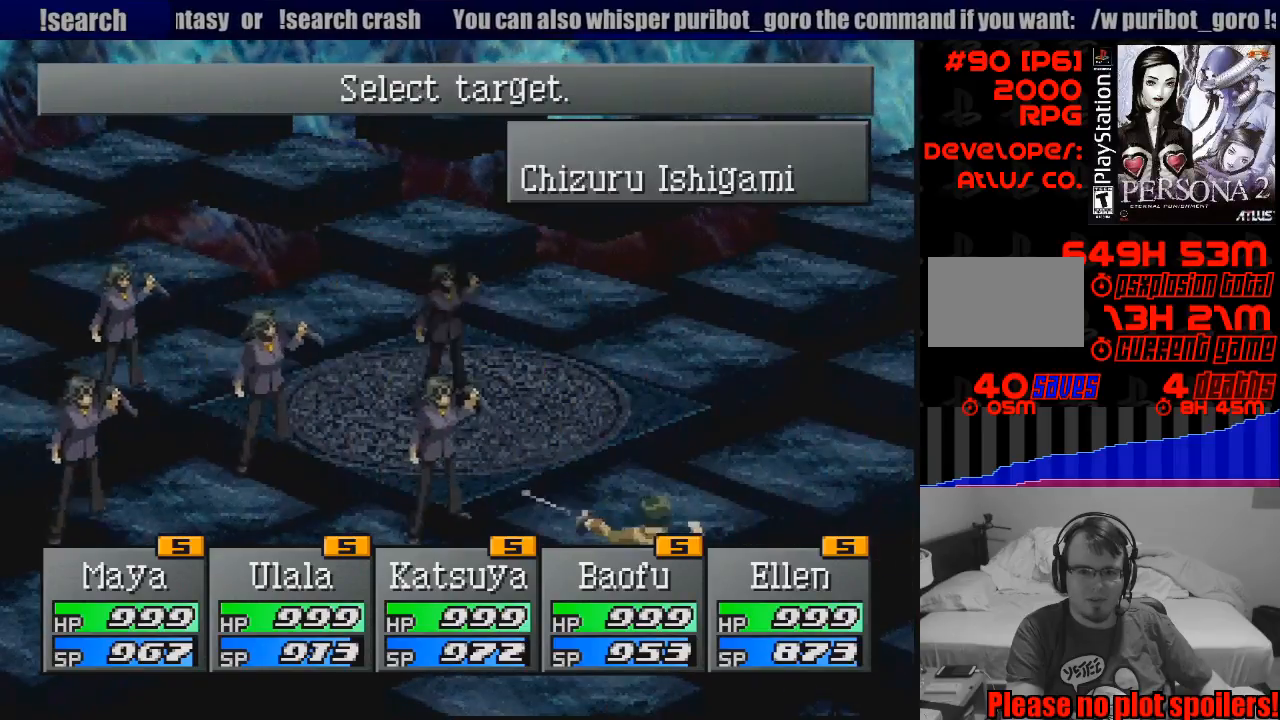
{"buttons": [], "events": [[267, "DPAD_LEFT", "down"], [400, "DPAD_LEFT", "up"]]}
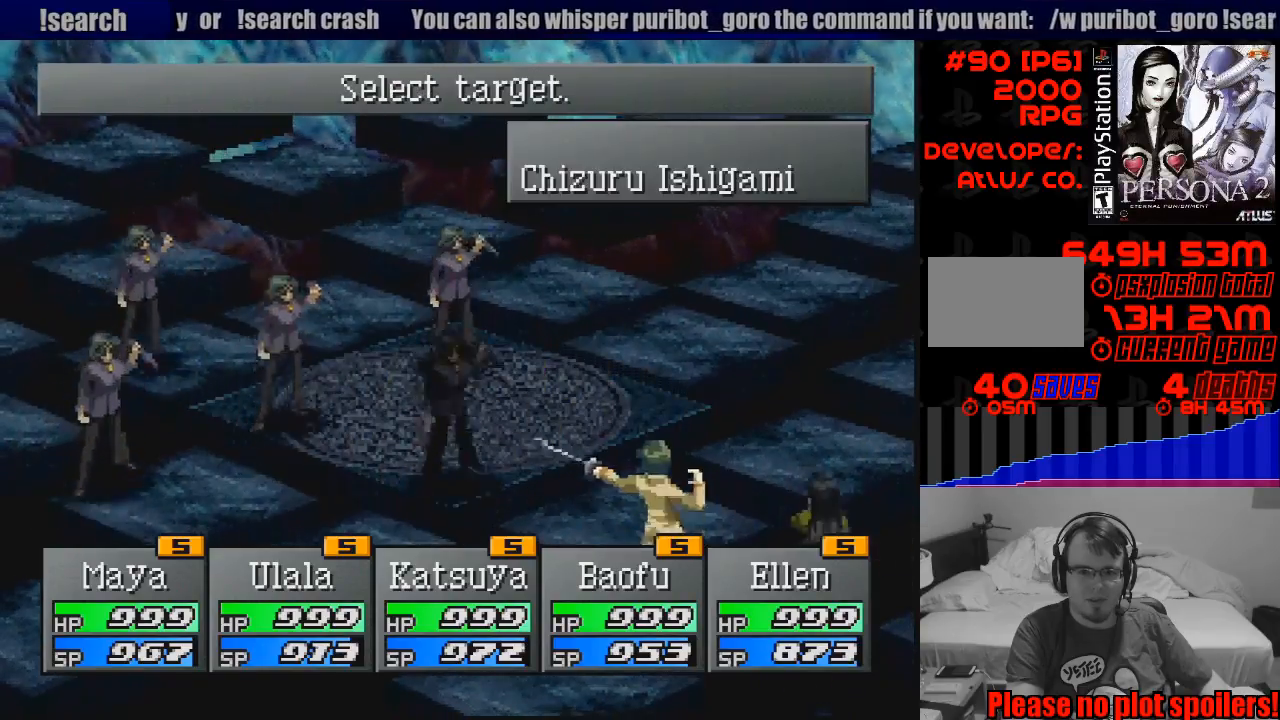
{"buttons": [], "events": [[217, "DPAD_LEFT", "down"], [333, "DPAD_LEFT", "up"]]}
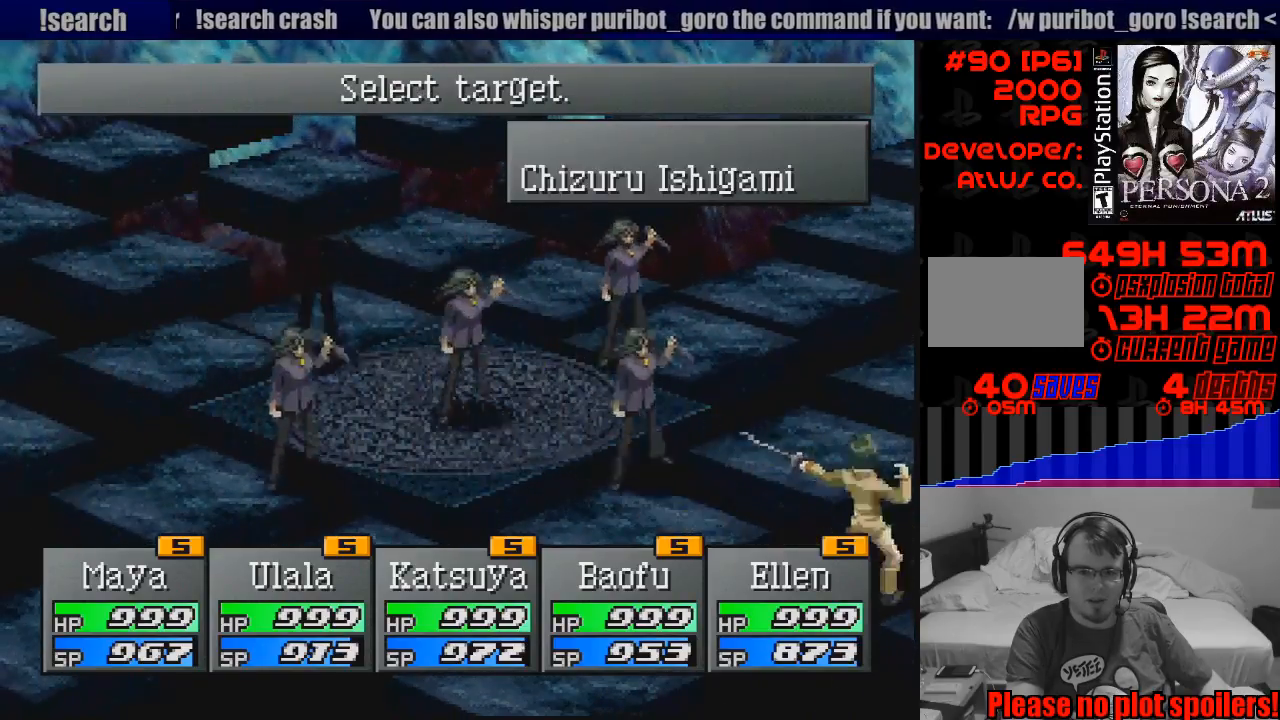
{"buttons": [], "events": []}
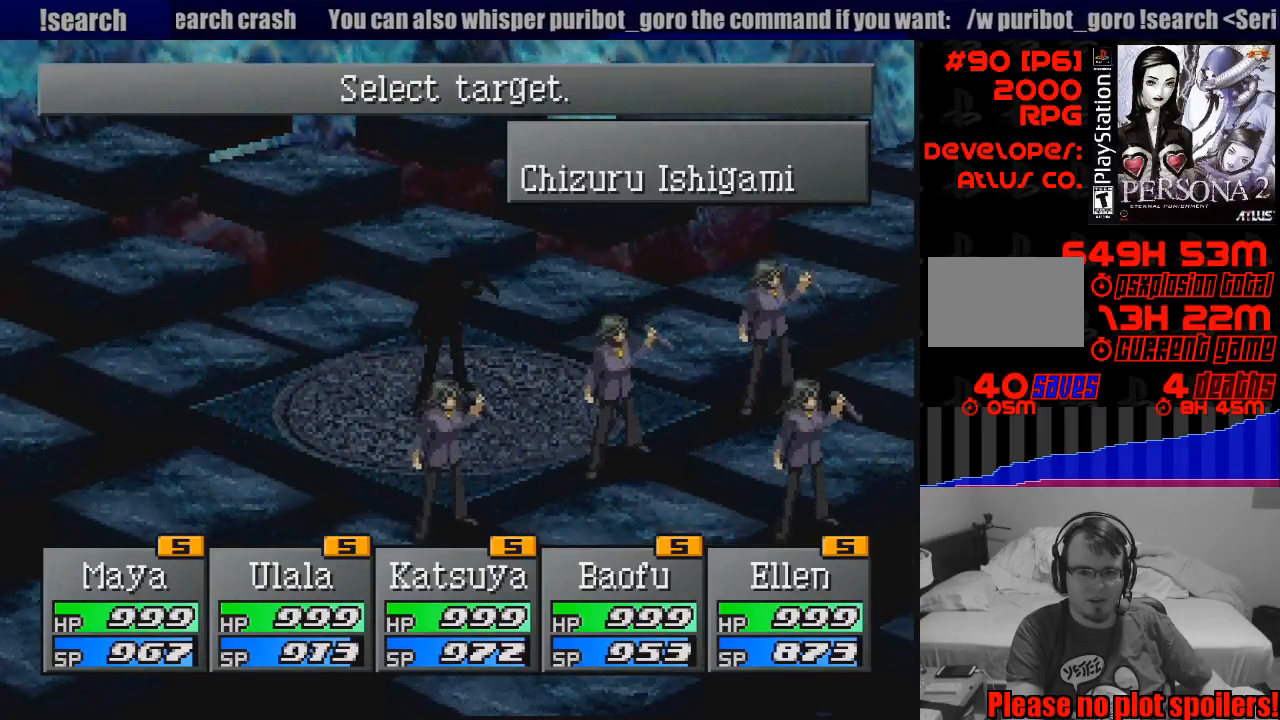
{"buttons": [], "events": [[17, "DPAD_LEFT", "down"], [167, "DPAD_LEFT", "up"]]}
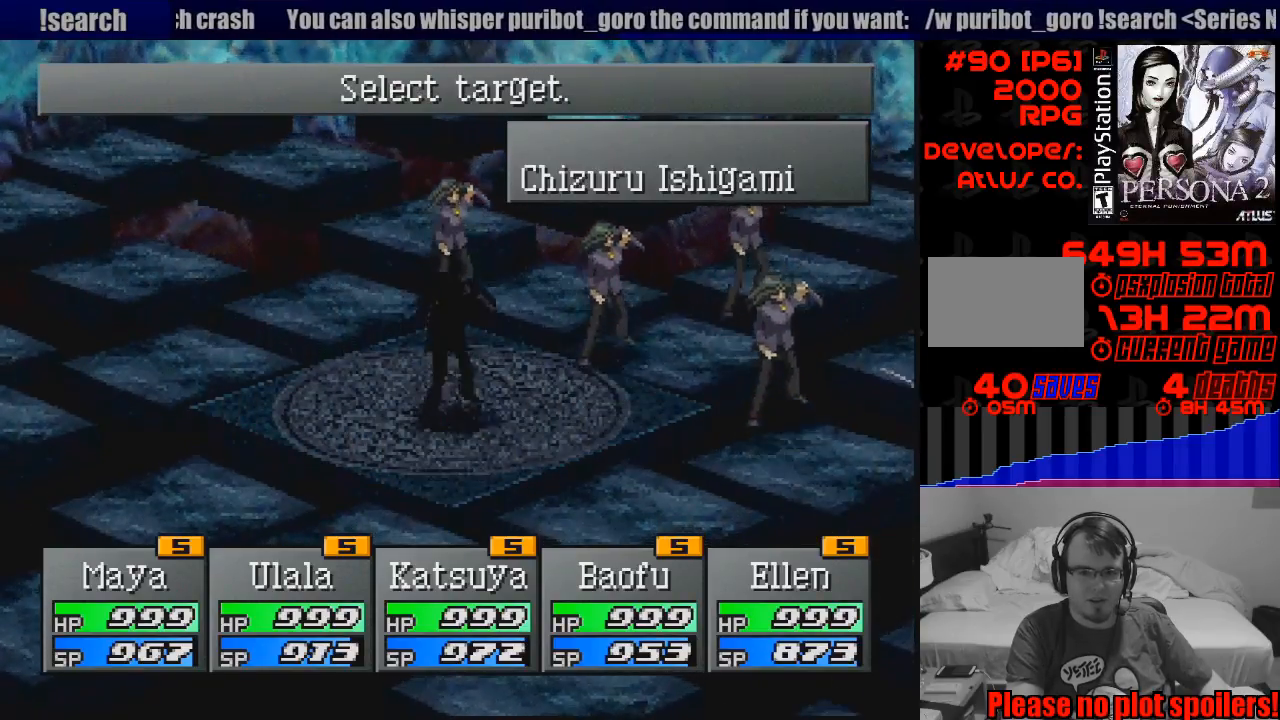
{"buttons": ["DPAD_RIGHT"], "events": [[467, "DPAD_RIGHT", "down"]]}
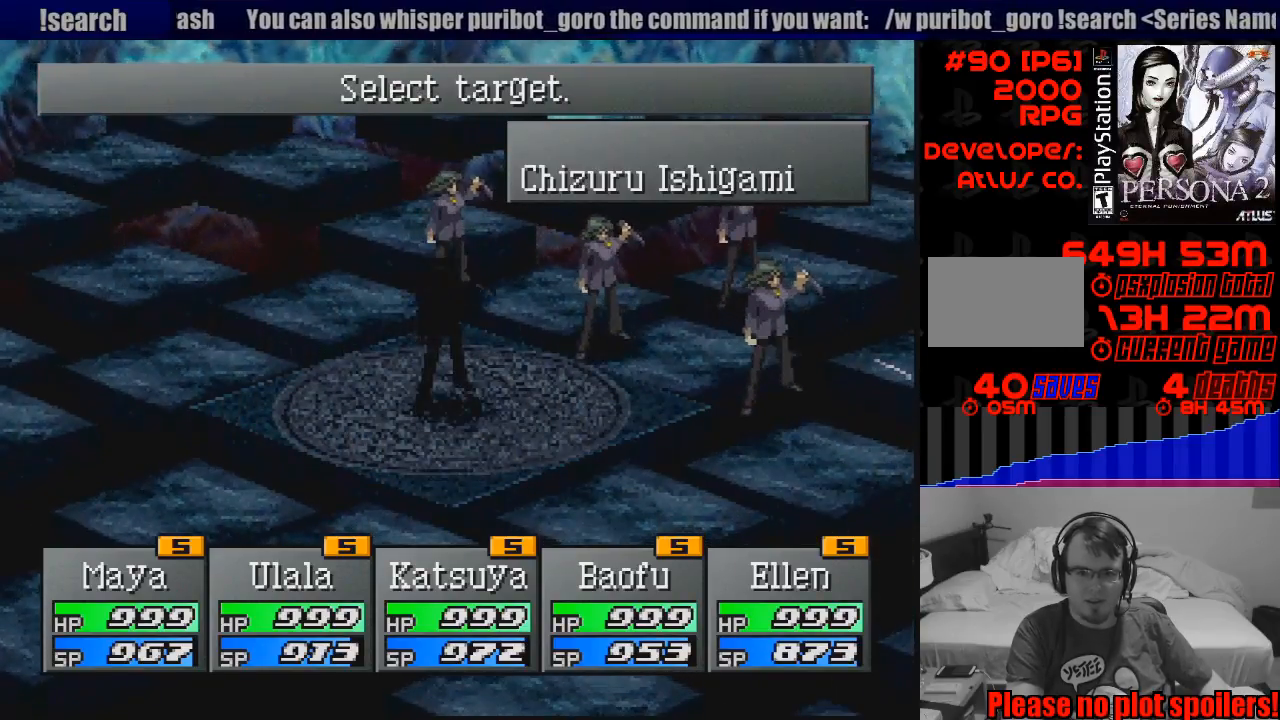
{"buttons": [], "events": [[67, "DPAD_RIGHT", "up"]]}